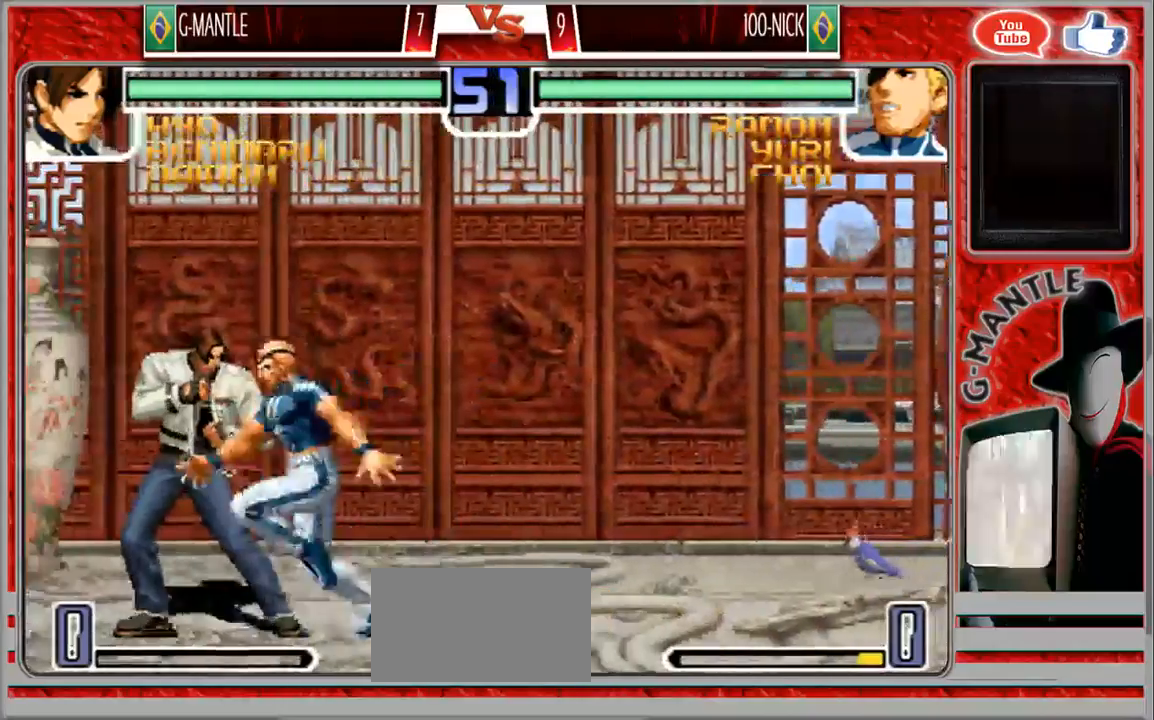
Gameplay with a controller (arcade stick); each line is a JSON object with the inputs held at the frame after it (dt_ms = milliseconds from this image to that frame). "events" lists button and stick changes between this image and that frame as [ms after this image, input, new state], when the widget could be followed in between. Not read: A L3 R3 other_buttons.
{"dt_ms": 500, "buttons": ["SELECT"], "left_stick": "center", "events": [[467, "SELECT", "down"]]}
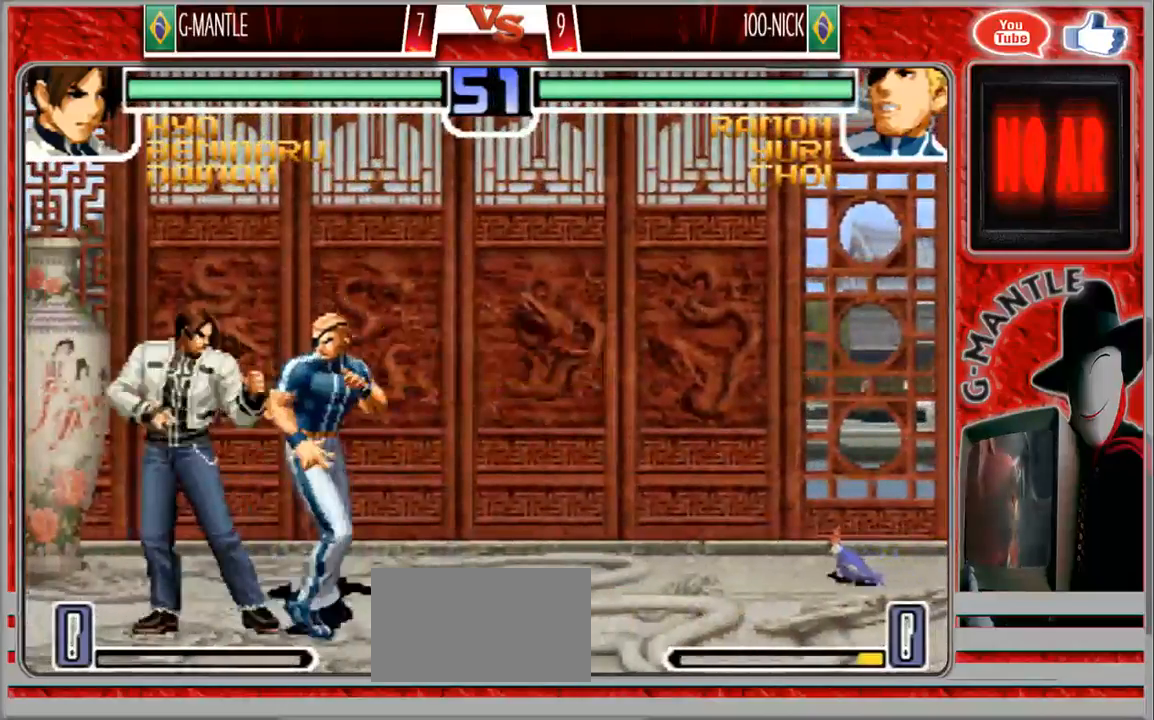
{"dt_ms": 500, "buttons": [], "left_stick": "center", "events": [[317, "SELECT", "up"]]}
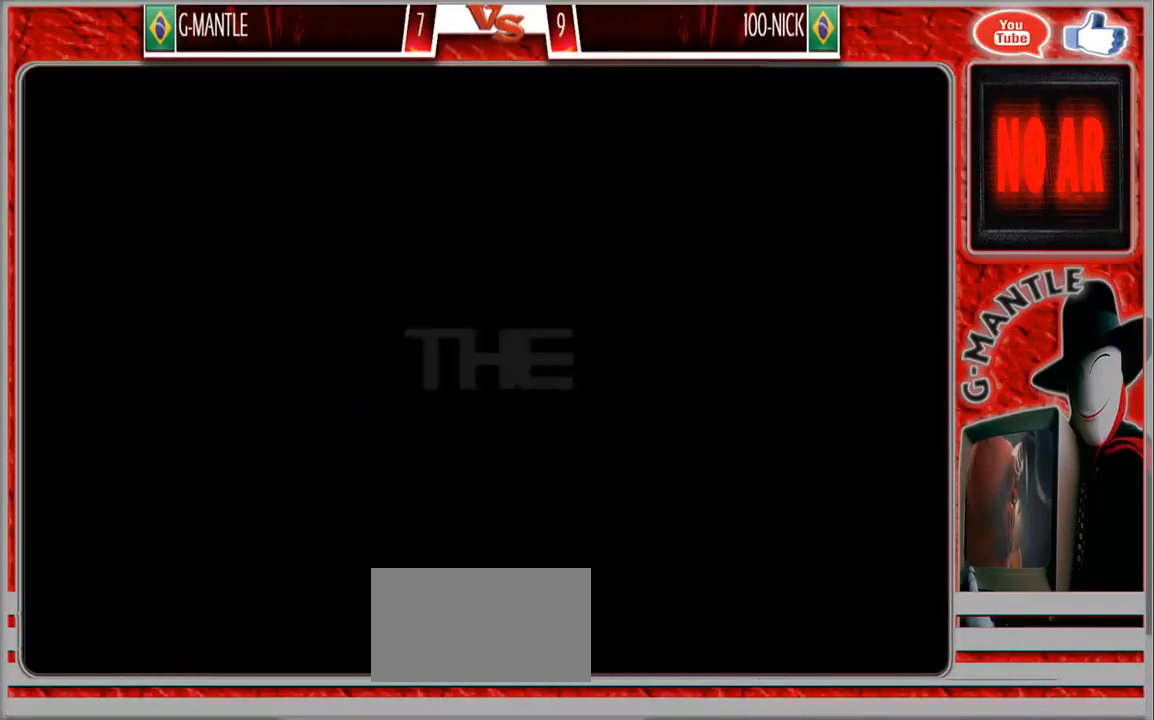
{"dt_ms": 500, "buttons": [], "left_stick": "center", "events": []}
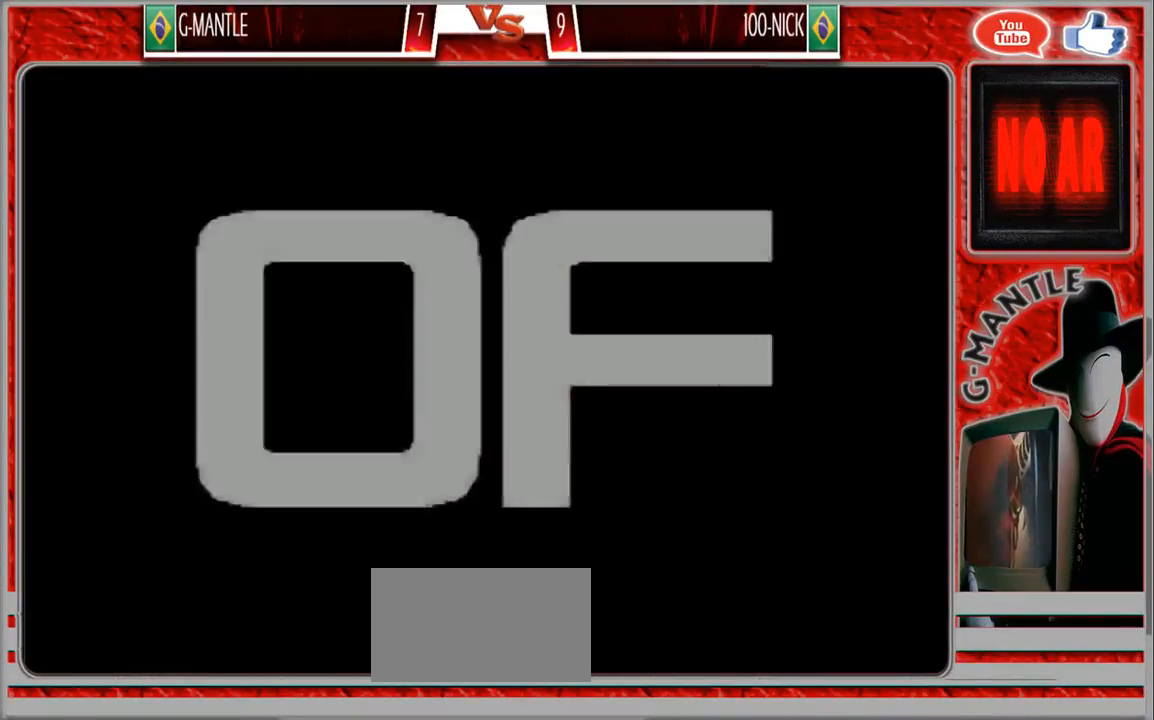
{"dt_ms": 500, "buttons": [], "left_stick": "center", "events": []}
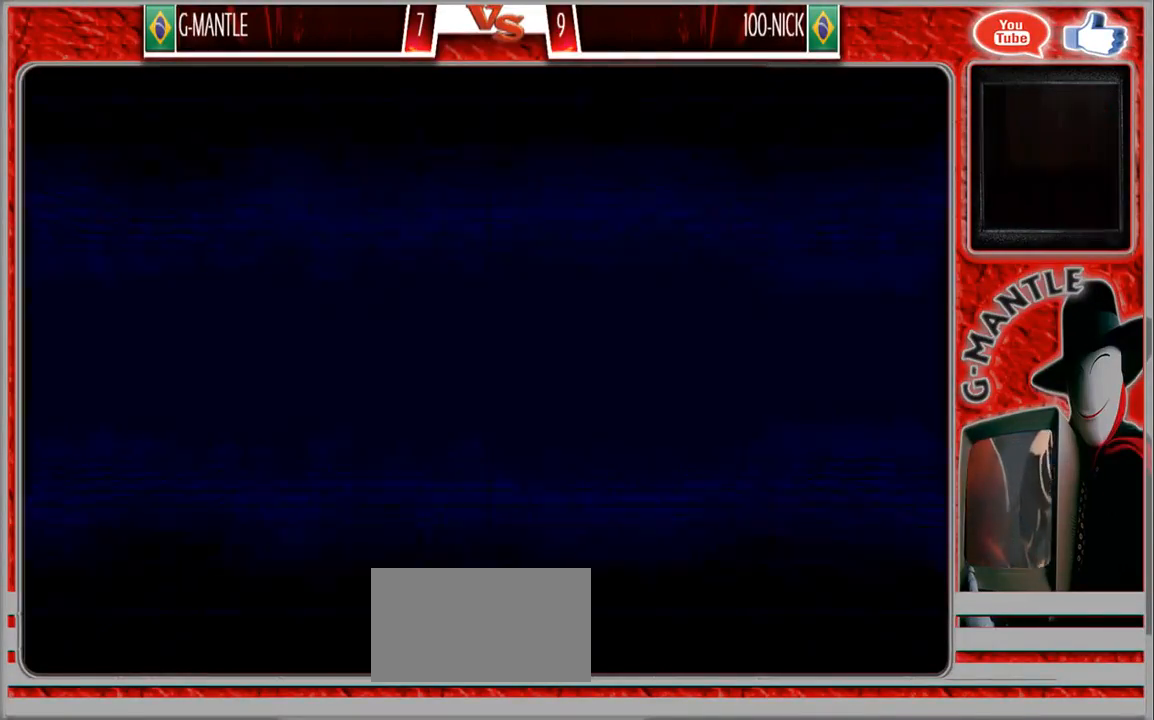
{"dt_ms": 500, "buttons": [], "left_stick": "center", "events": []}
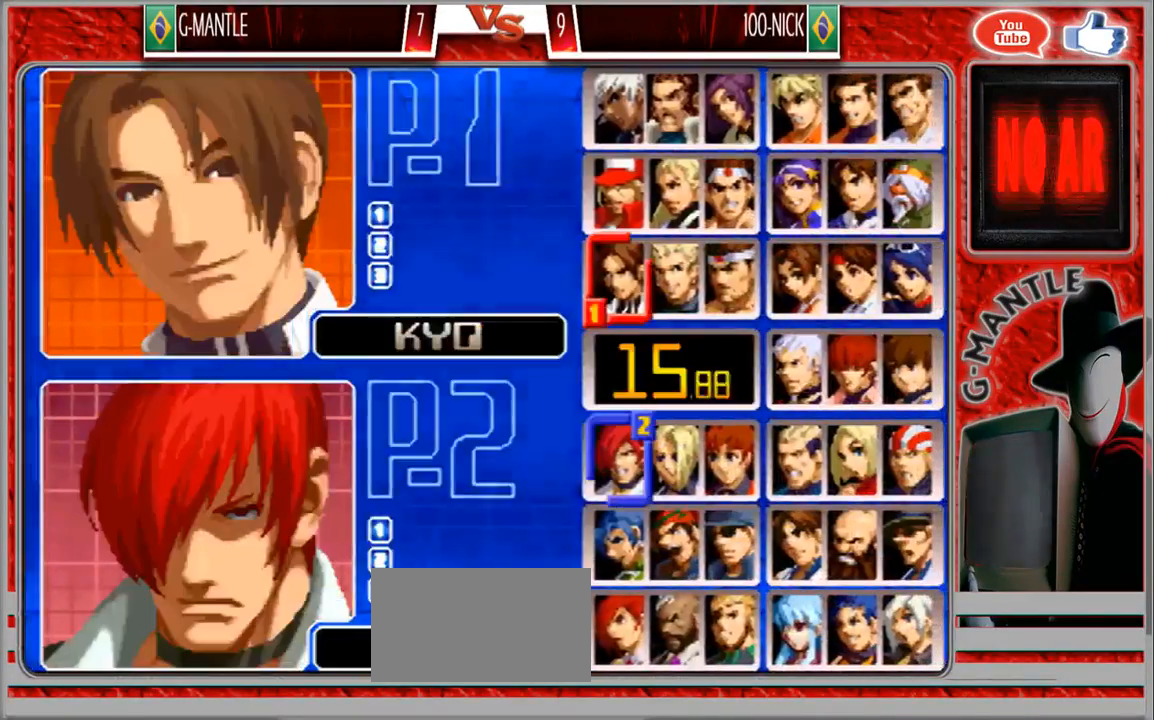
{"dt_ms": 500, "buttons": [], "left_stick": "center", "events": []}
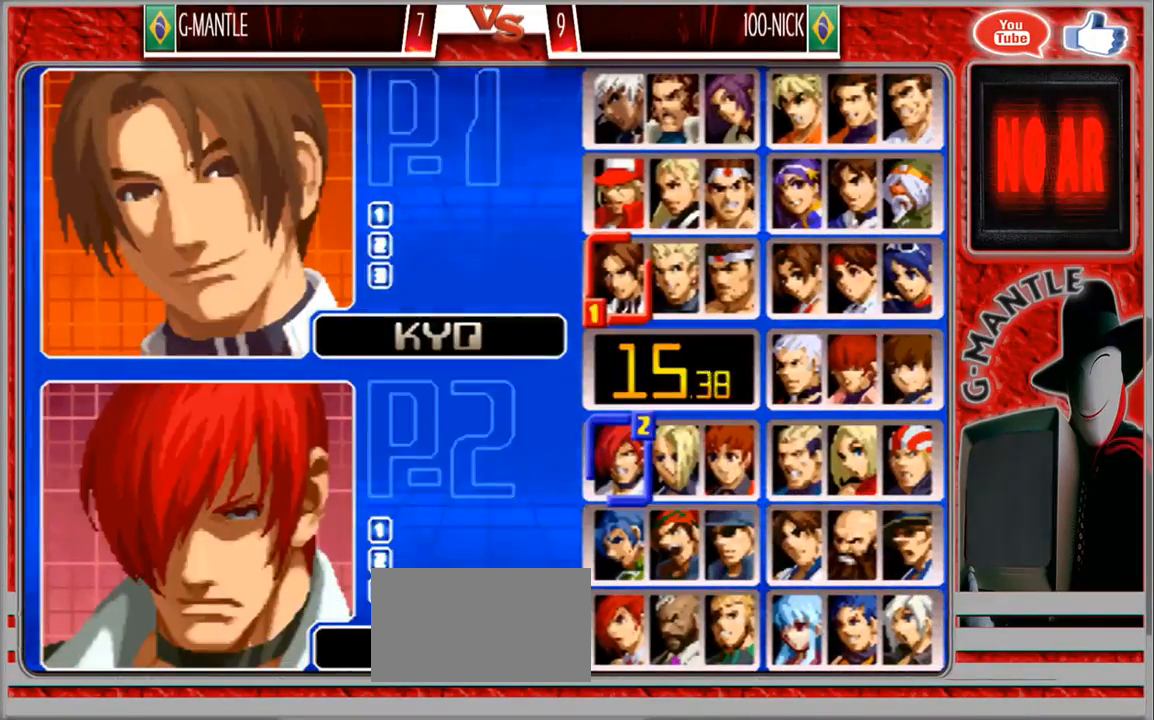
{"dt_ms": 500, "buttons": [], "left_stick": "center", "events": []}
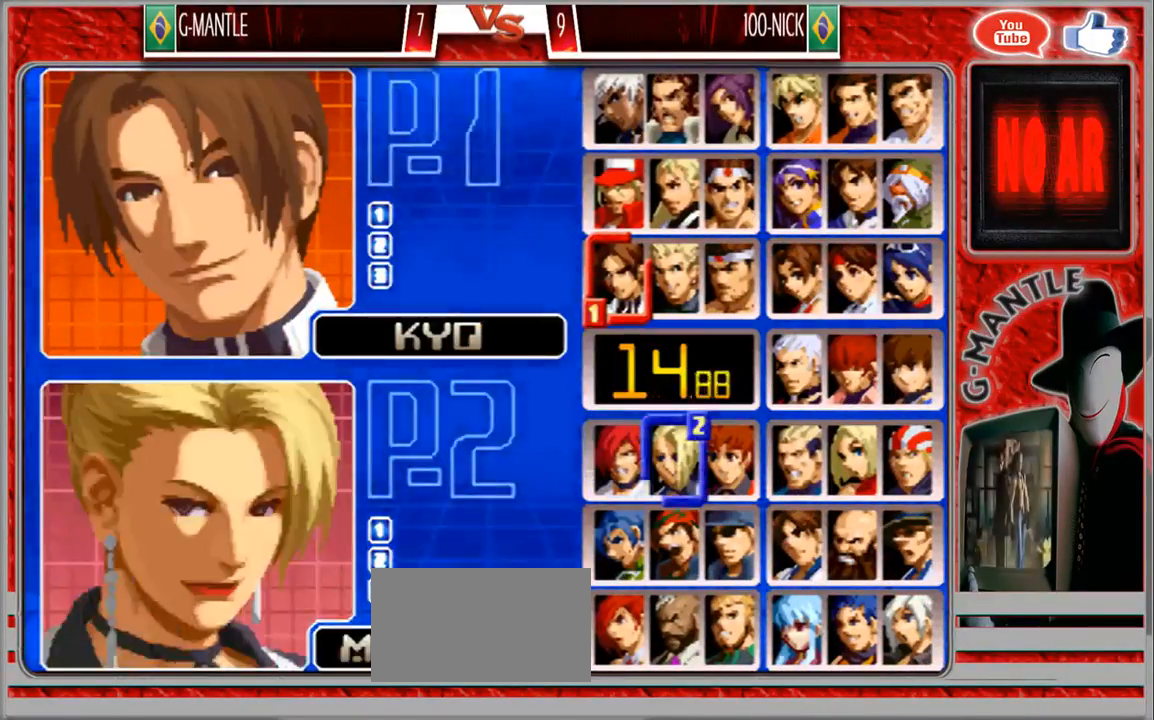
{"dt_ms": 500, "buttons": [], "left_stick": "center", "events": []}
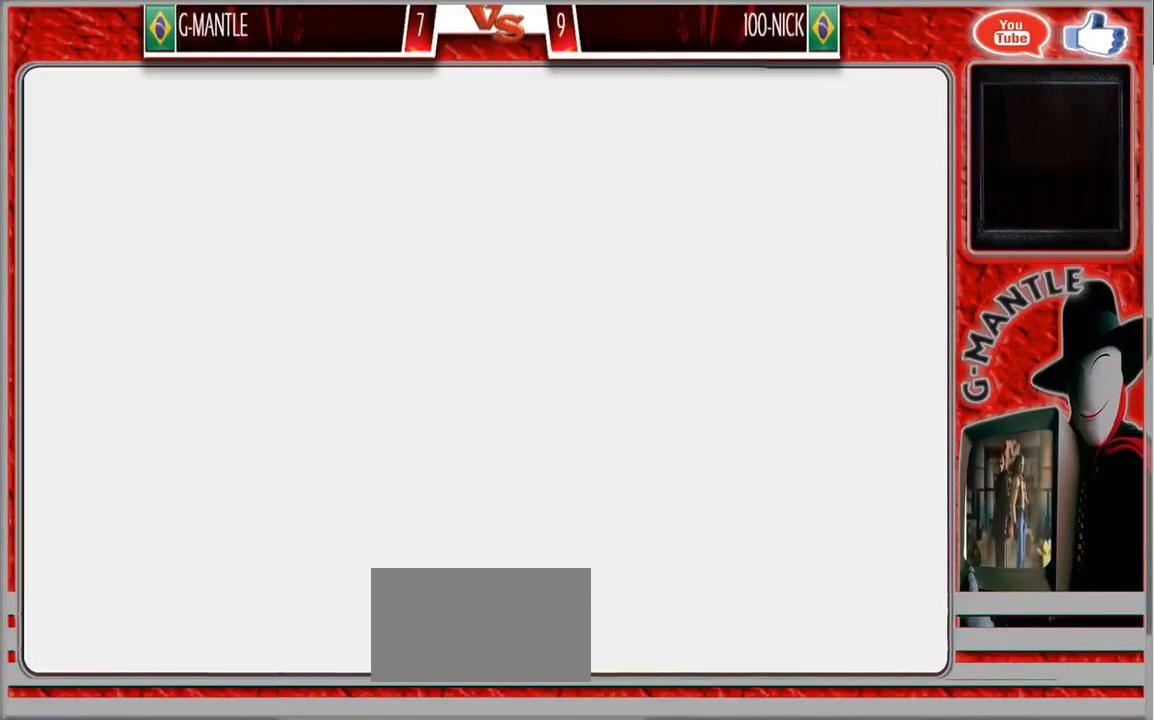
{"dt_ms": 500, "buttons": [], "left_stick": "center", "events": []}
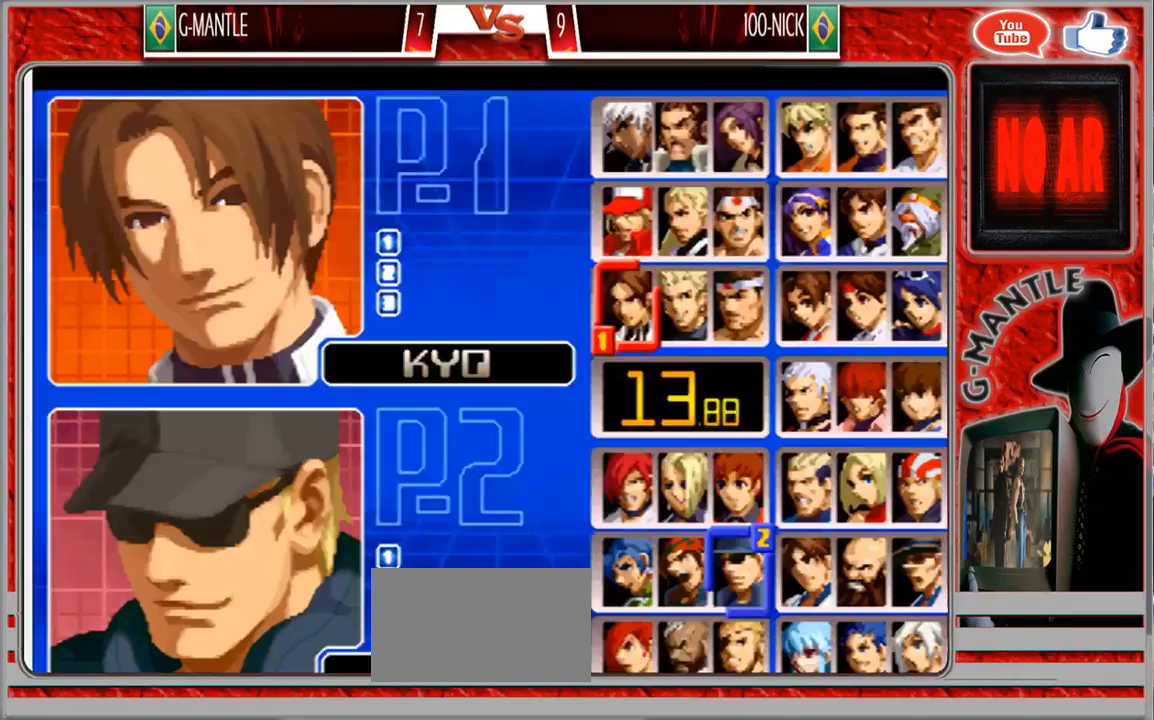
{"dt_ms": 500, "buttons": [], "left_stick": "center", "events": []}
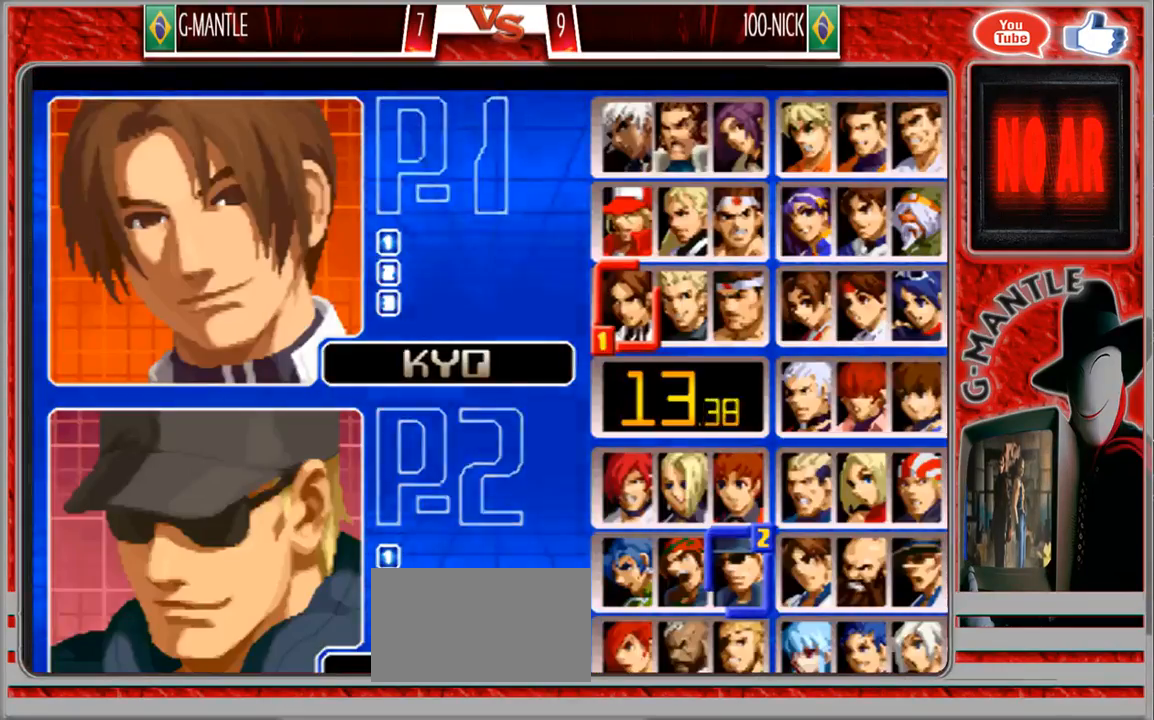
{"dt_ms": 500, "buttons": [], "left_stick": "center", "events": []}
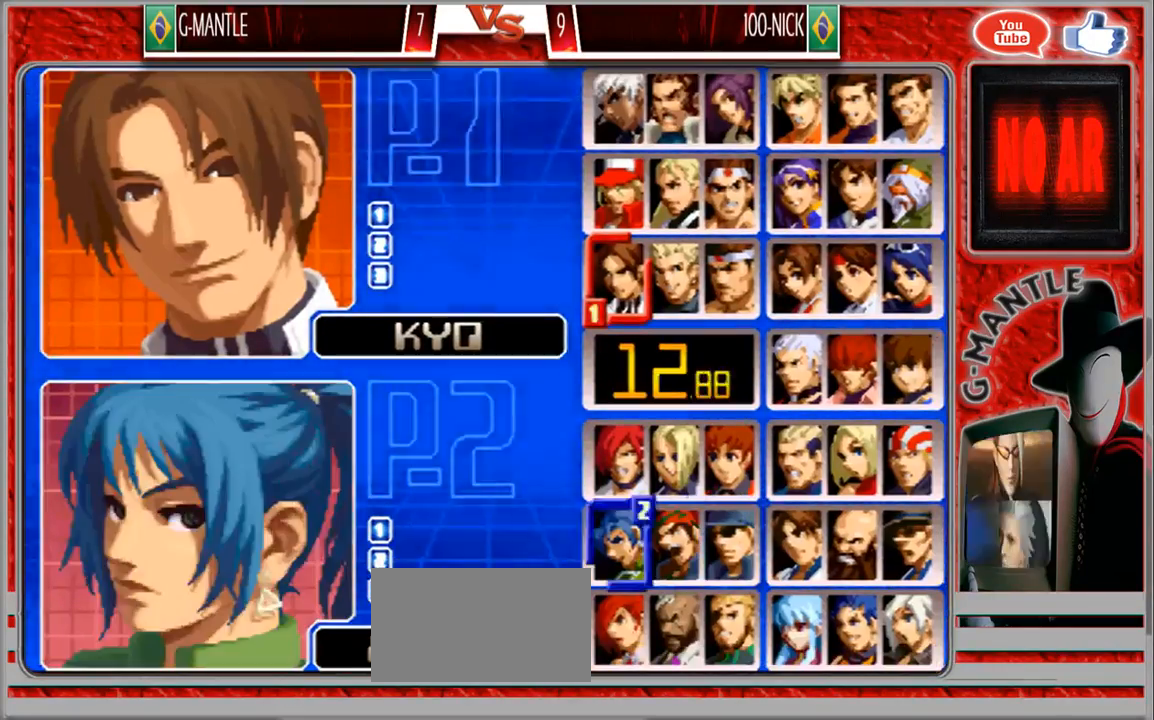
{"dt_ms": 500, "buttons": [], "left_stick": "down", "events": [[433, "left_stick", "down"]]}
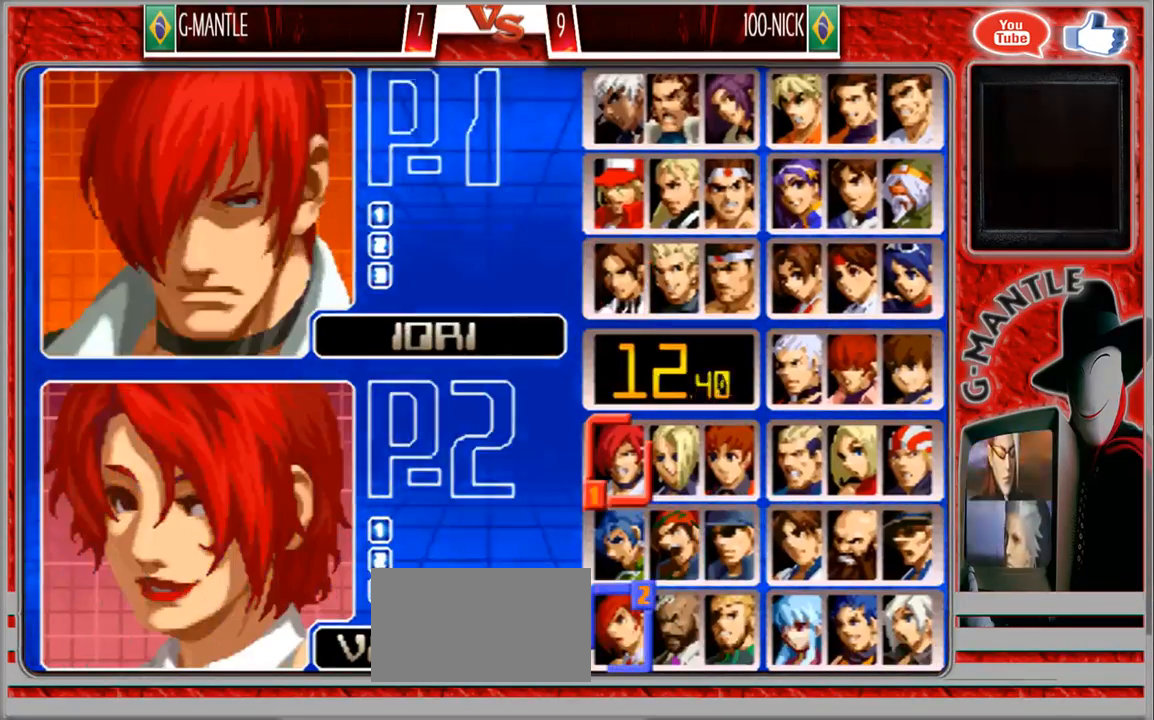
{"dt_ms": 500, "buttons": [], "left_stick": "center", "events": [[117, "left_stick", "center"], [233, "left_stick", "down"], [383, "left_stick", "center"]]}
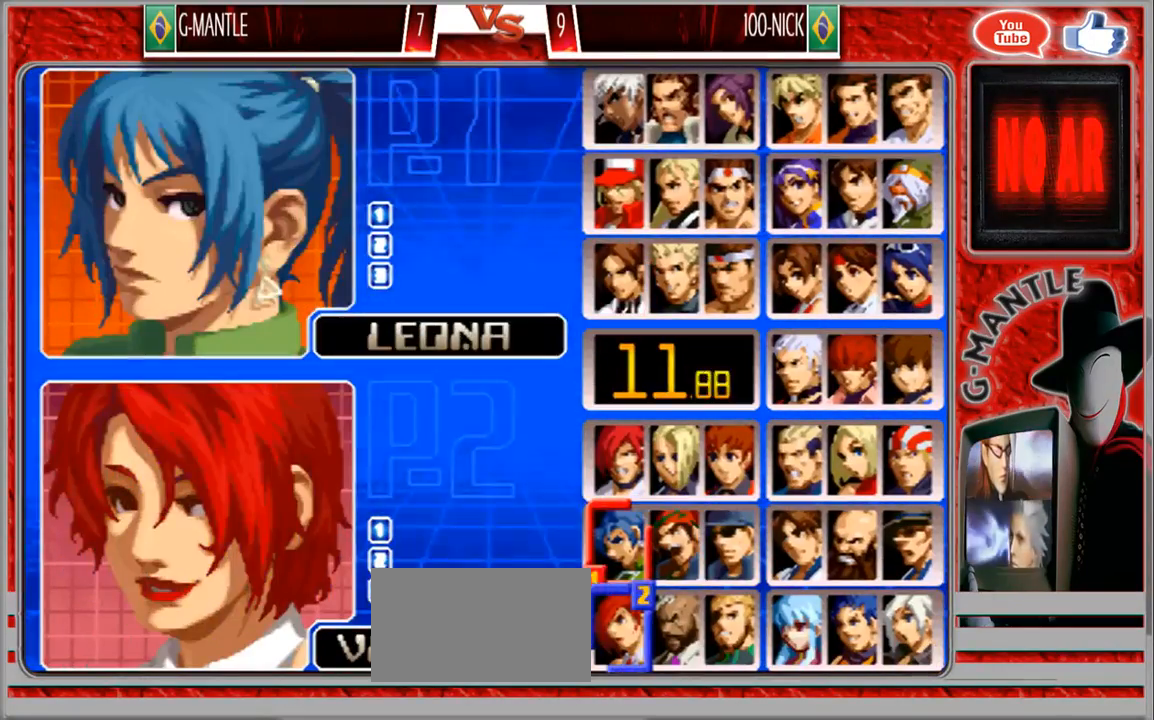
{"dt_ms": 1000, "buttons": [], "left_stick": "center"}
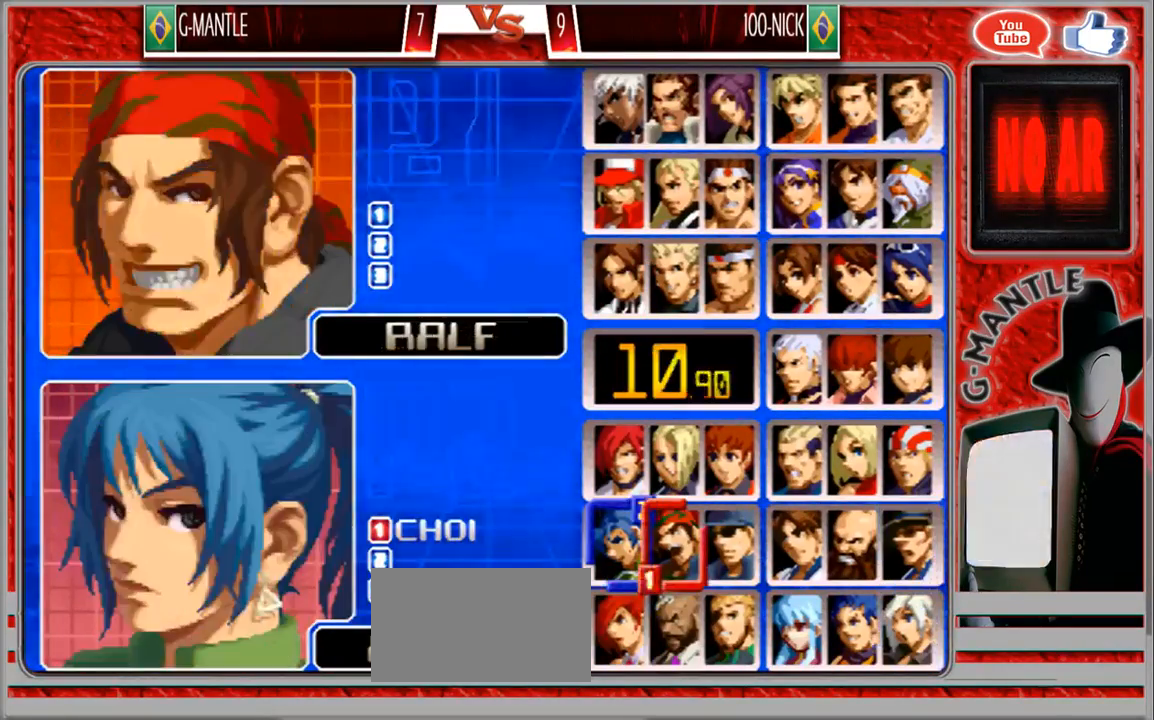
{"dt_ms": 500, "buttons": [], "left_stick": "right", "events": [[83, "left_stick", "right"], [233, "left_stick", "center"], [350, "left_stick", "right"]]}
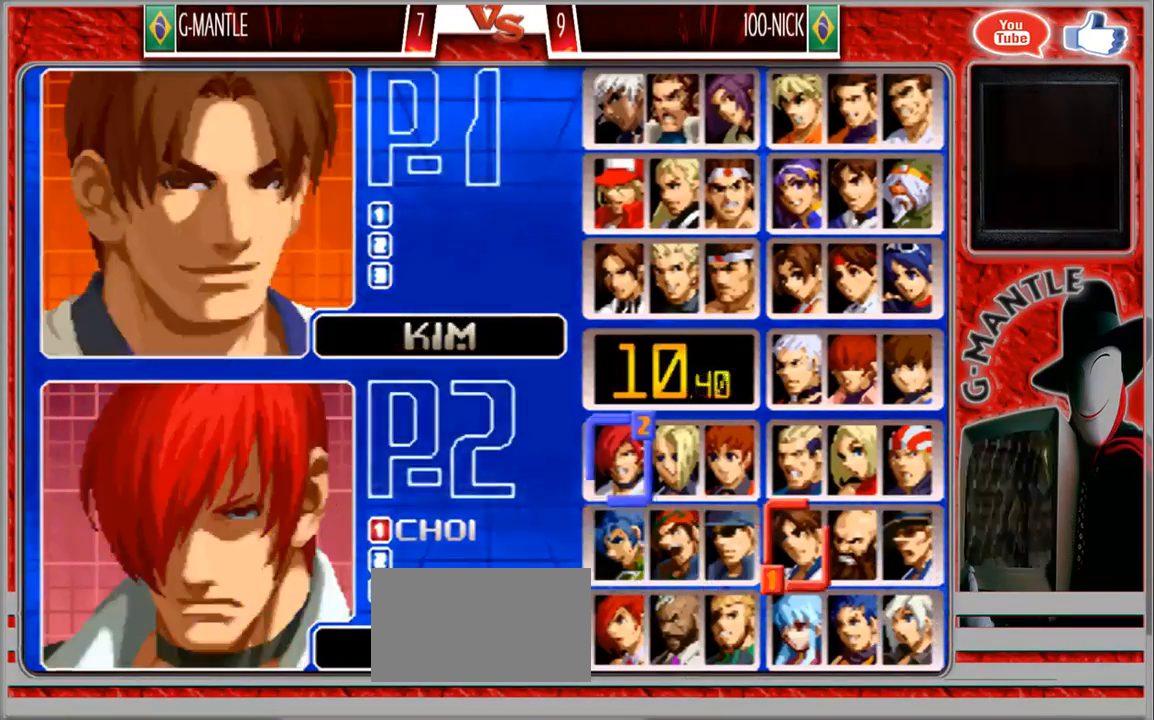
{"dt_ms": 500, "buttons": [], "left_stick": "up", "events": [[17, "left_stick", "center"], [167, "left_stick", "up"], [350, "left_stick", "center"], [433, "left_stick", "up"]]}
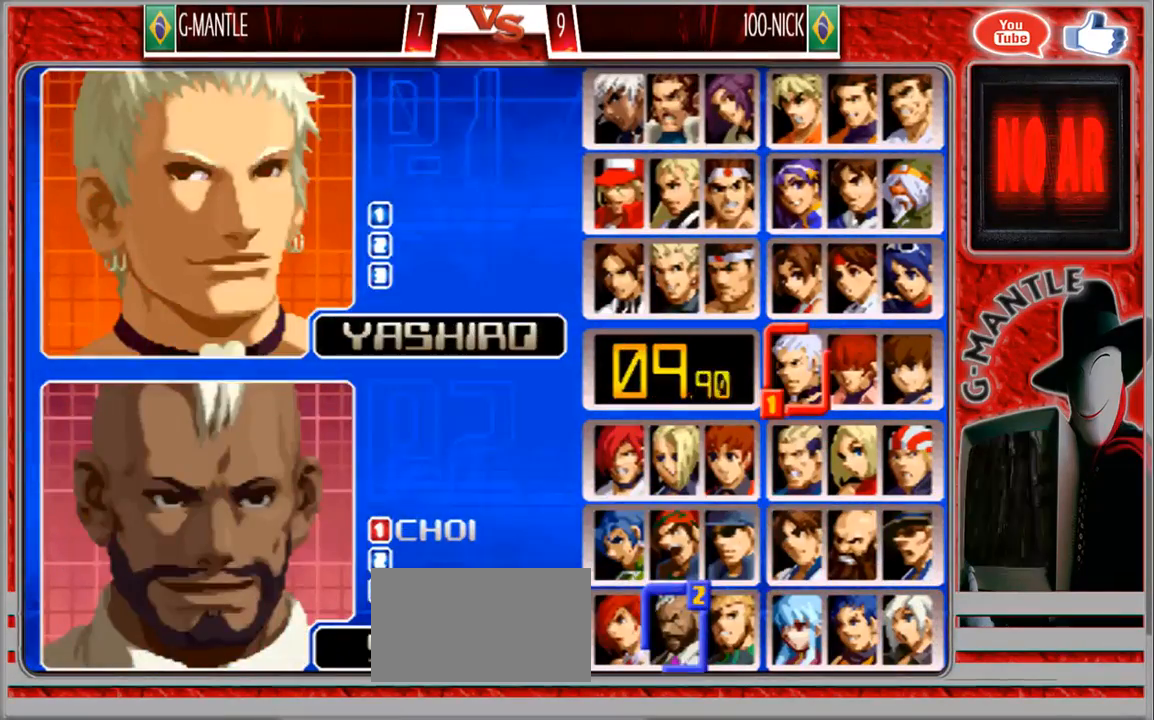
{"dt_ms": 500, "buttons": [], "left_stick": "up", "events": [[83, "left_stick", "center"], [367, "left_stick", "up"]]}
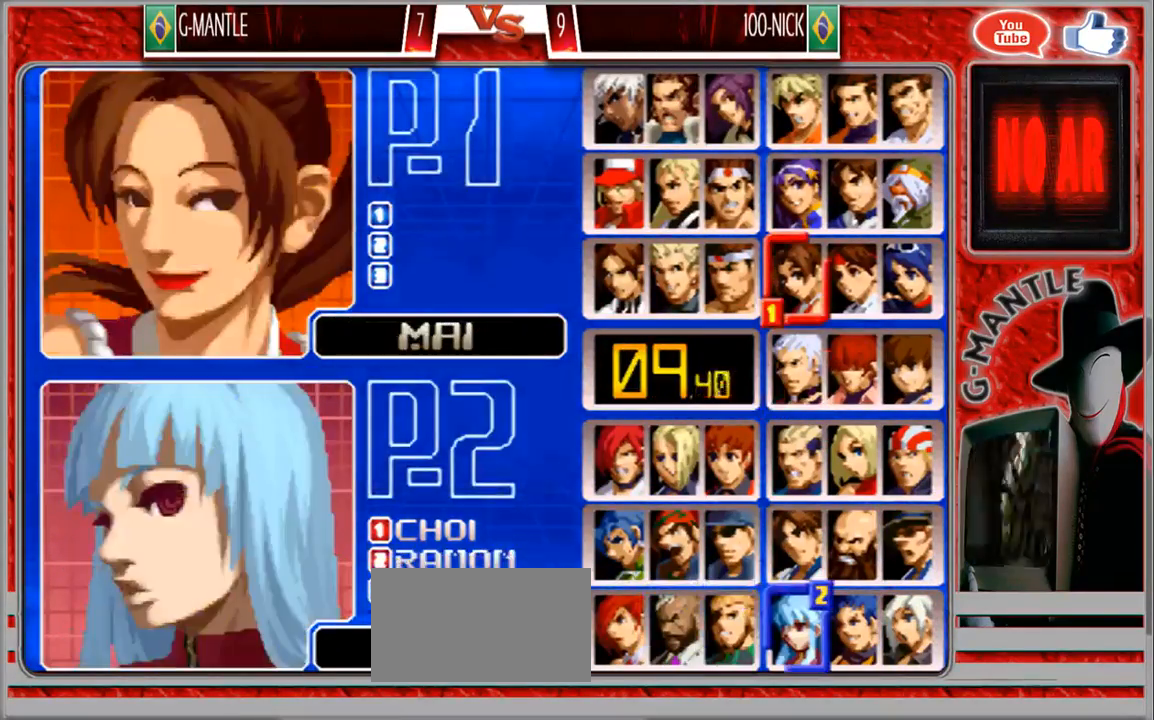
{"dt_ms": 500, "buttons": [], "left_stick": "left"}
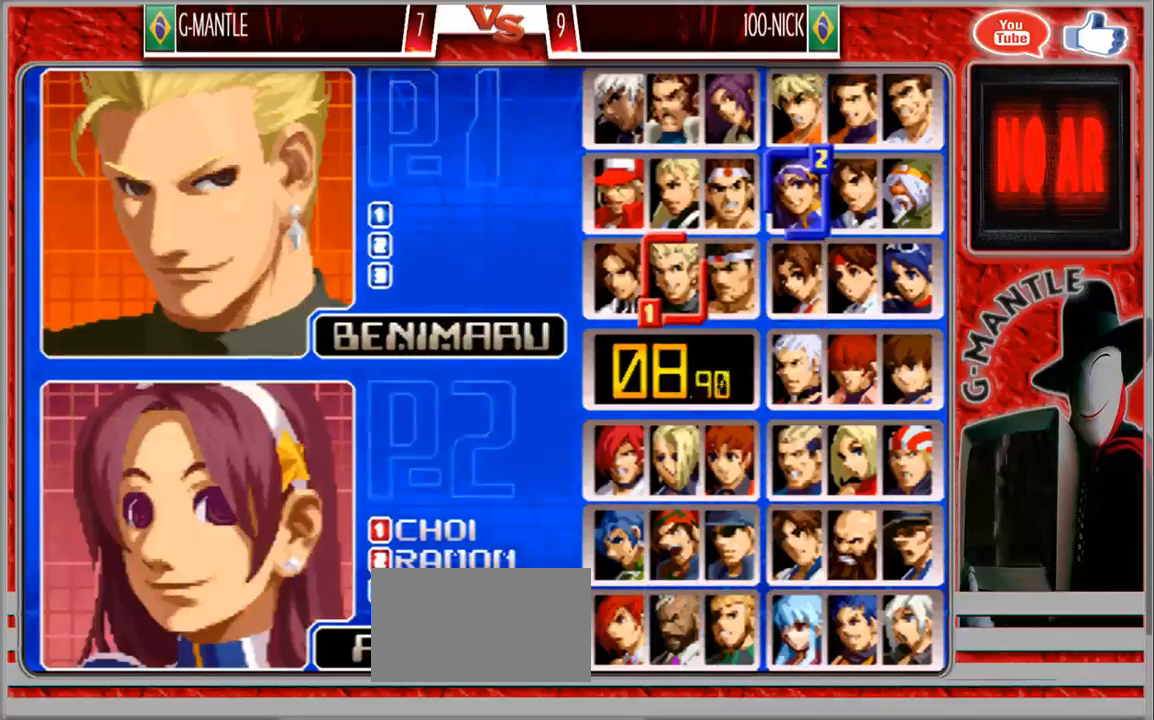
{"dt_ms": 500, "buttons": [], "left_stick": "center", "events": [[33, "left_stick", "center"]]}
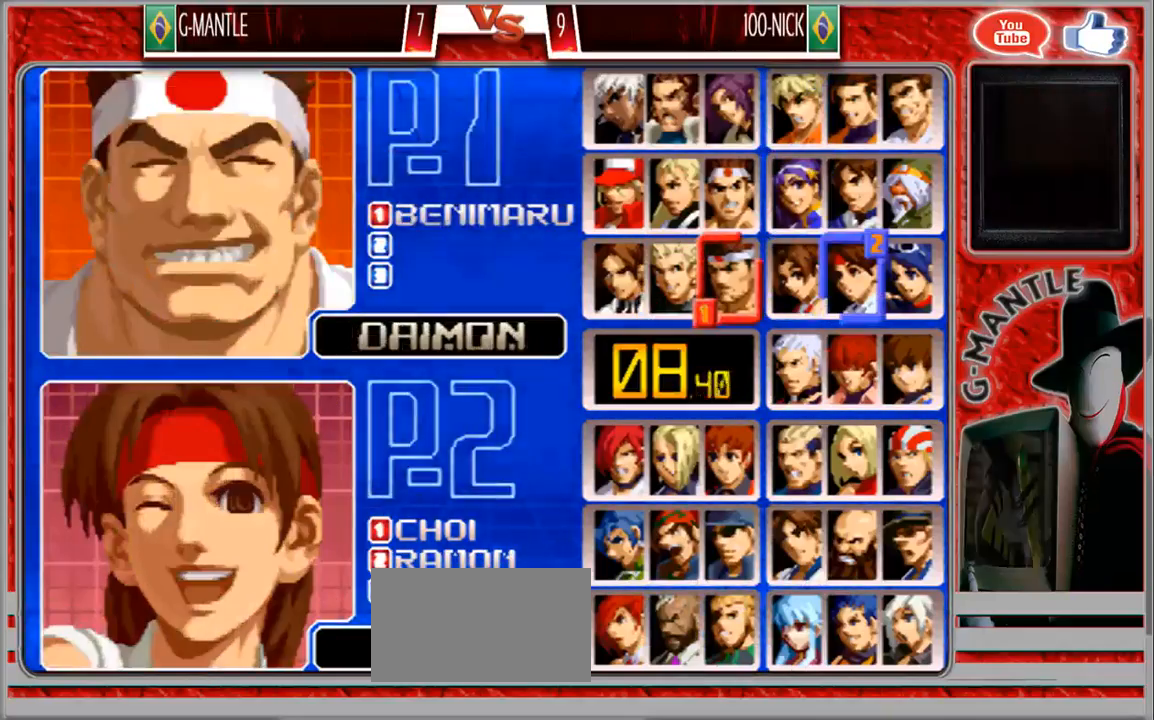
{"dt_ms": 500, "buttons": [], "left_stick": "center", "events": [[33, "left_stick", "right"], [183, "left_stick", "center"], [267, "left_stick", "right"], [433, "left_stick", "center"]]}
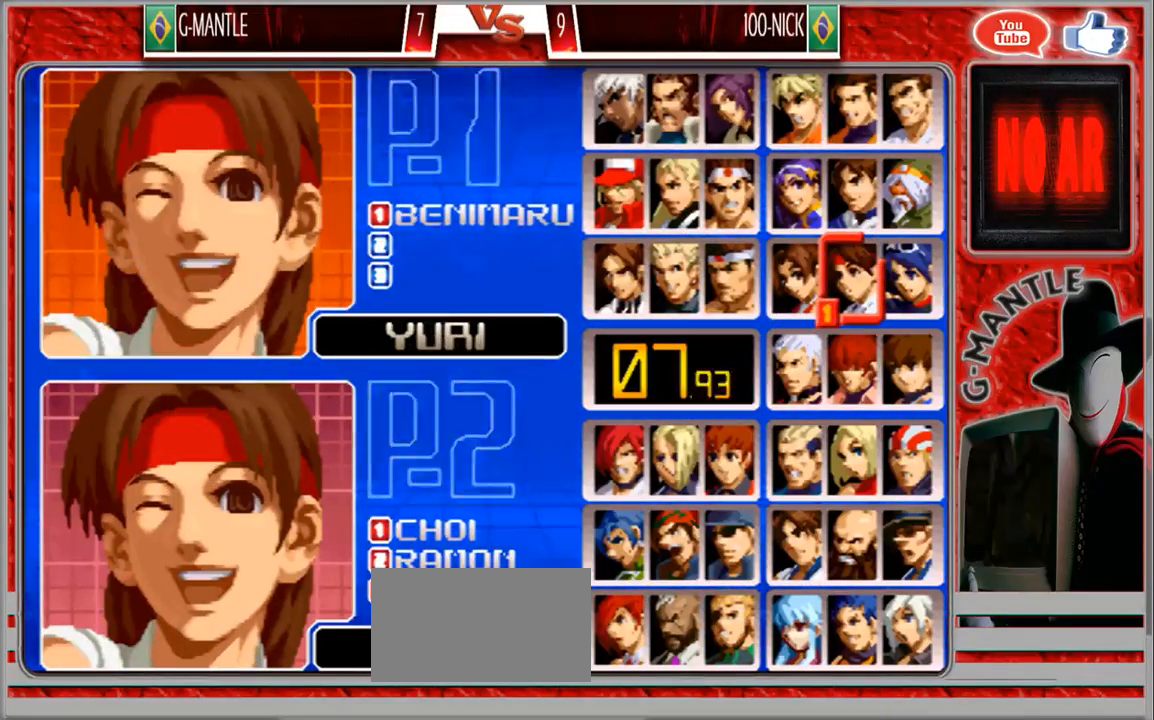
{"dt_ms": 500, "buttons": [], "left_stick": "down", "events": [[400, "left_stick", "down"]]}
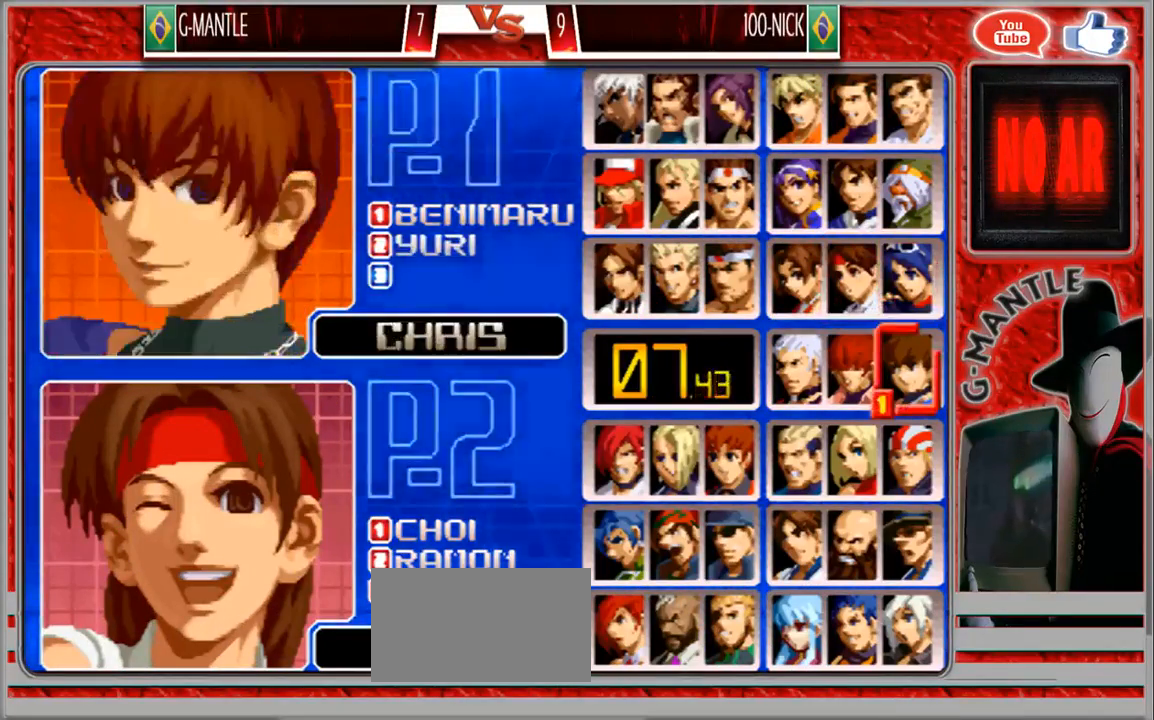
{"dt_ms": 500, "buttons": [], "left_stick": "center"}
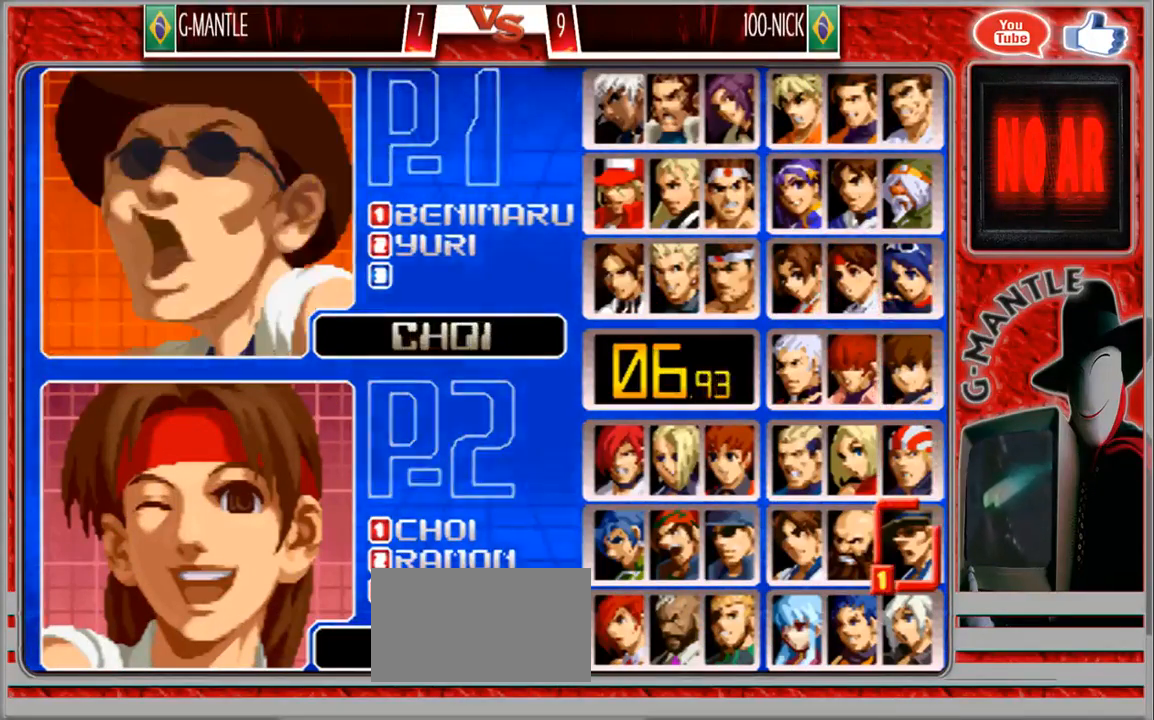
{"dt_ms": 500, "buttons": [], "left_stick": "center", "events": [[100, "left_stick", "left"], [267, "left_stick", "center"]]}
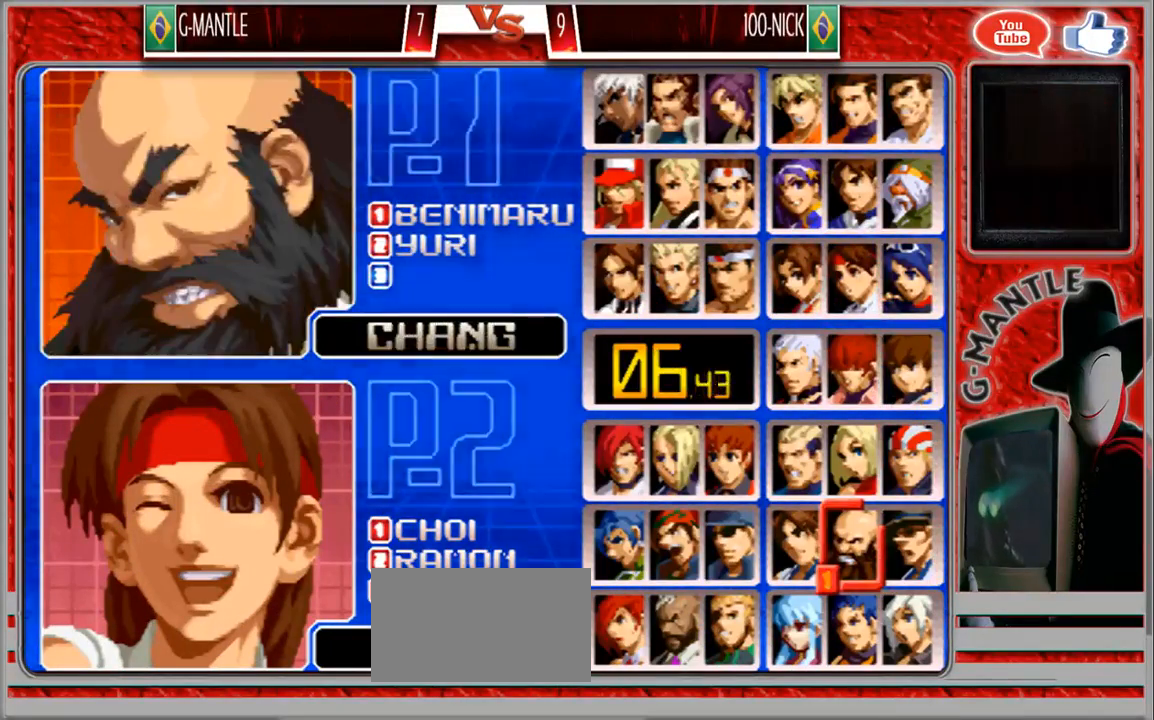
{"dt_ms": 500, "buttons": [], "left_stick": "center", "events": [[67, "left_stick", "left"], [233, "left_stick", "center"]]}